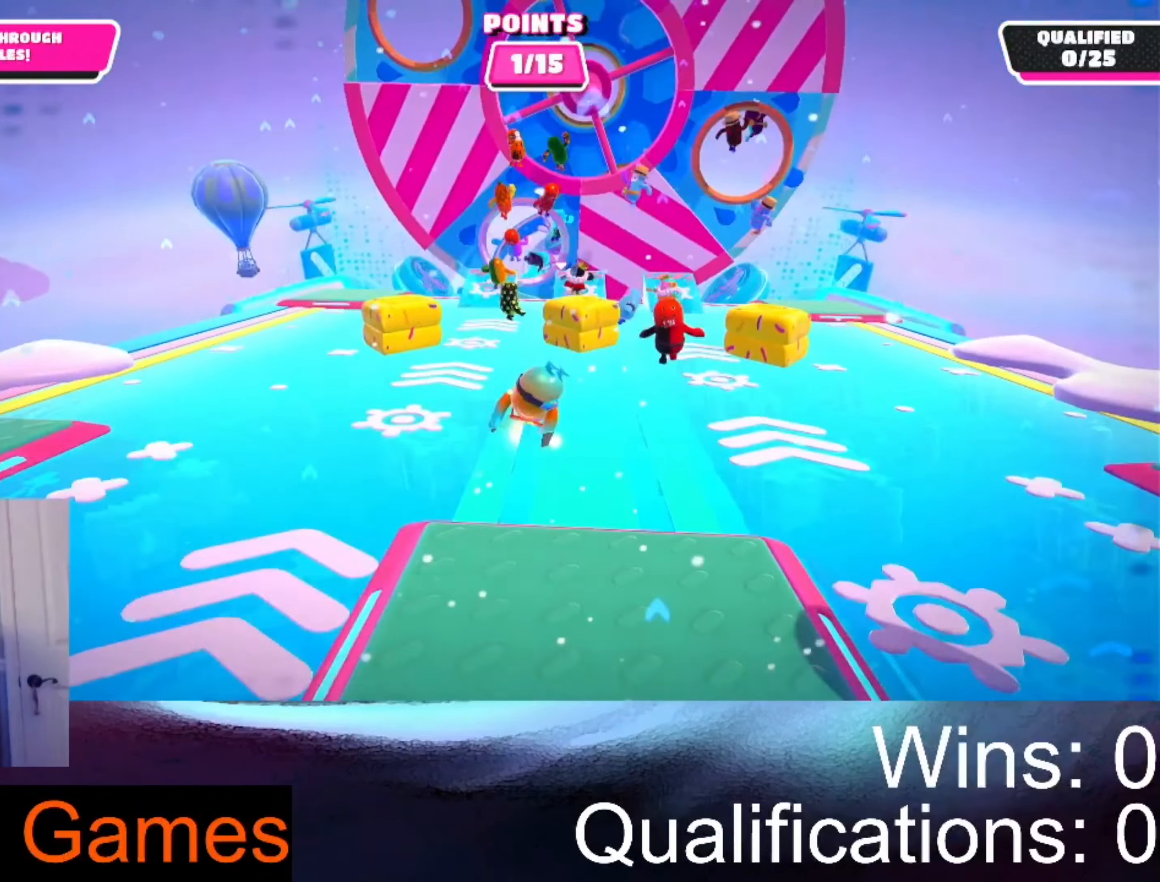
Gameplay with a controller (Xbox layout); each line is a JSON object with the inputs held at the frame after it. "events" lists button and stick changes between this image and that frame as [ms after this image, input, new state], when the widget could be followed in between.
{"buttons": [], "left_stick": "up-left", "right_stick": "center", "events": [[166, "left_stick", "up-left"]]}
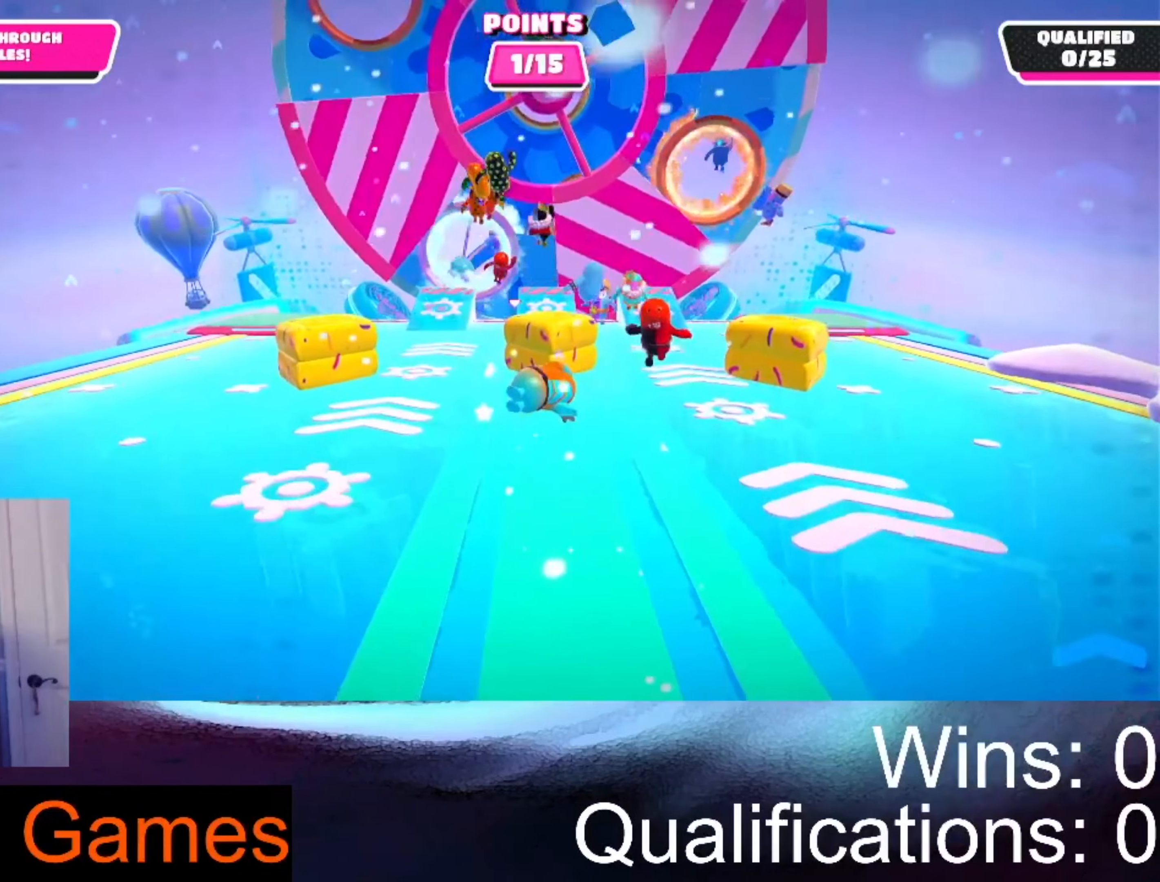
{"buttons": [], "left_stick": "left", "right_stick": "center", "events": [[433, "left_stick", "left"]]}
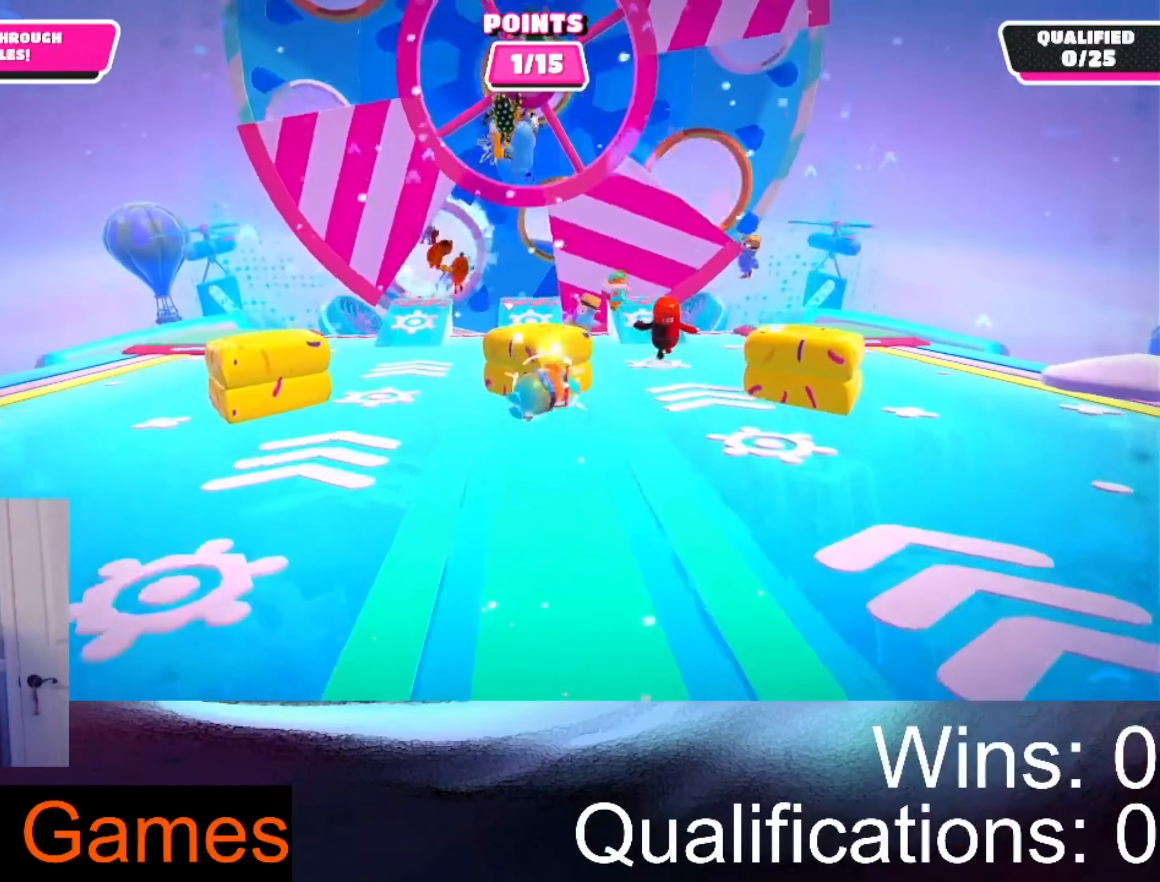
{"buttons": [], "left_stick": "left", "right_stick": "center", "events": [[33, "A", "down"], [300, "A", "up"]]}
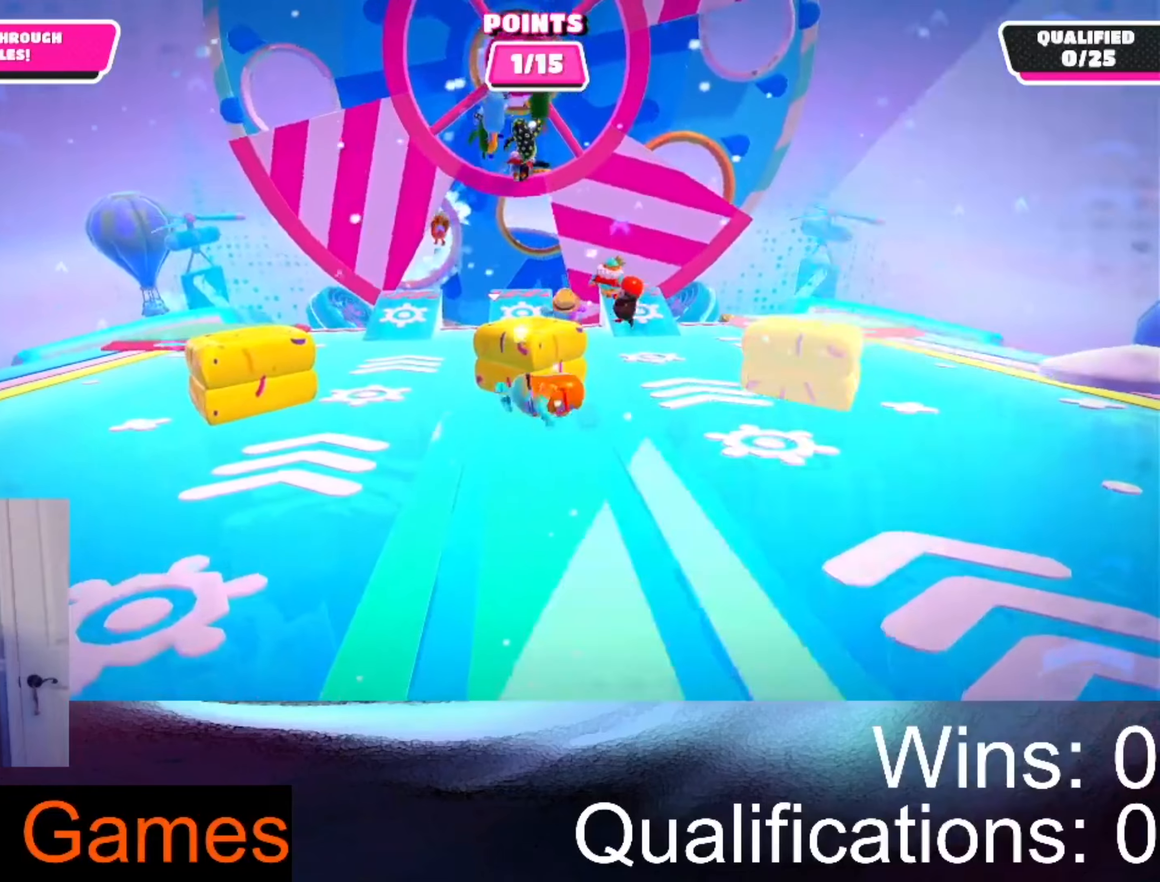
{"buttons": ["A"], "left_stick": "up-left", "right_stick": "center", "events": [[400, "A", "down"], [400, "left_stick", "up-left"]]}
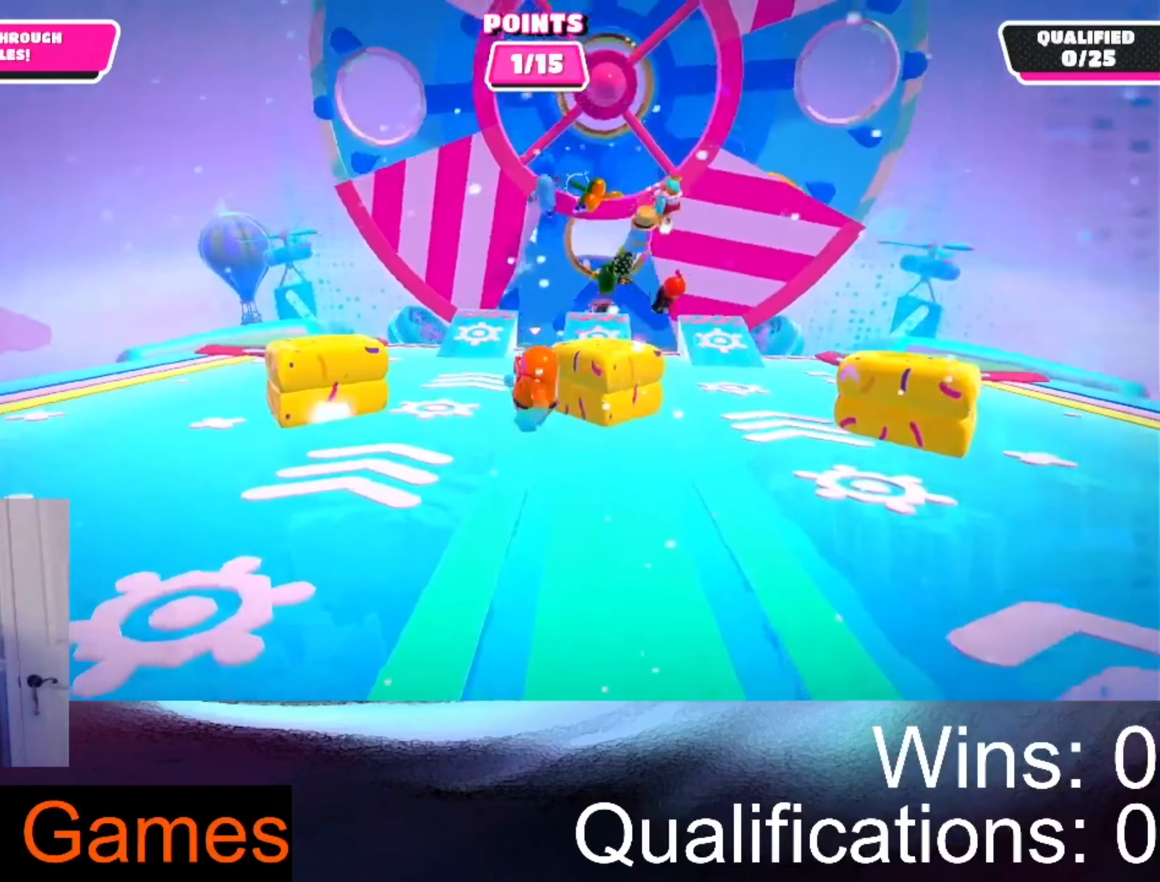
{"buttons": [], "left_stick": "up-right", "right_stick": "center", "events": [[34, "left_stick", "up"], [134, "A", "up"], [500, "left_stick", "up-right"]]}
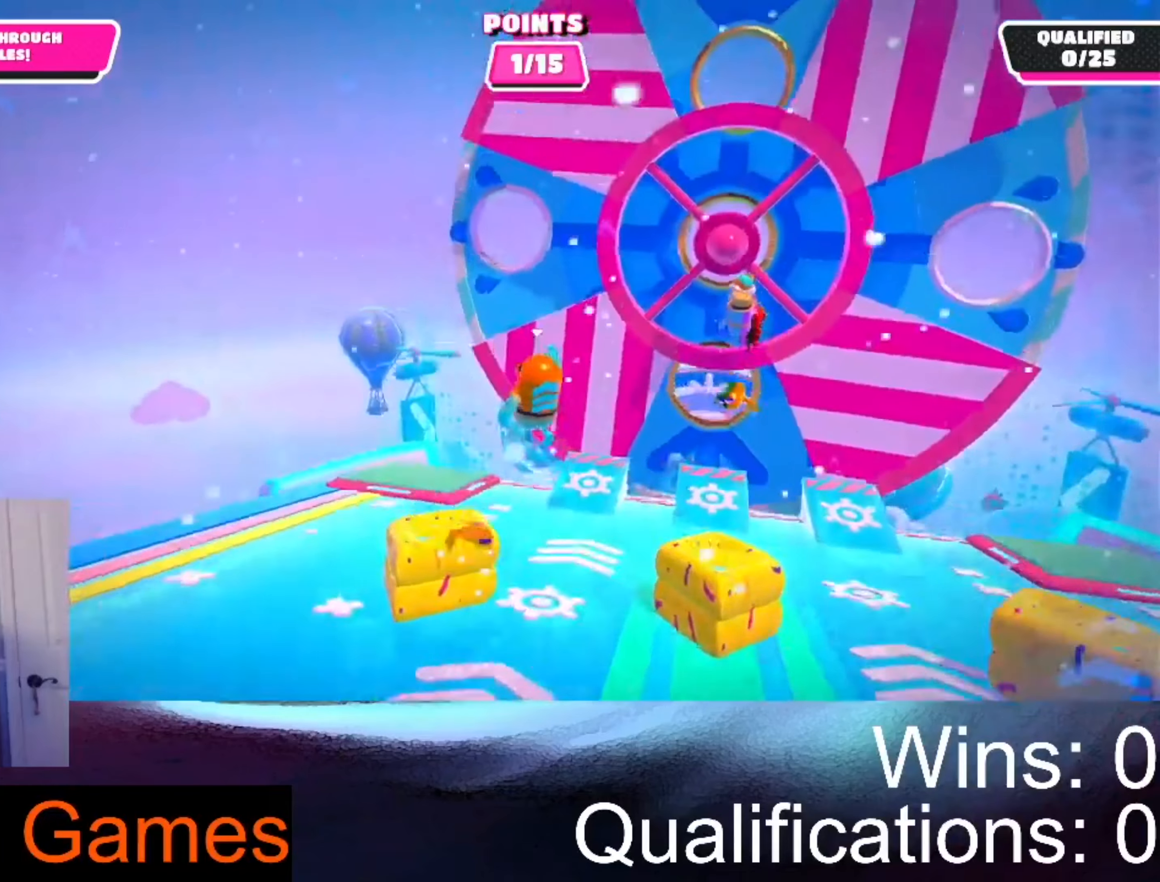
{"buttons": [], "left_stick": "right", "right_stick": "center", "events": [[200, "left_stick", "right"]]}
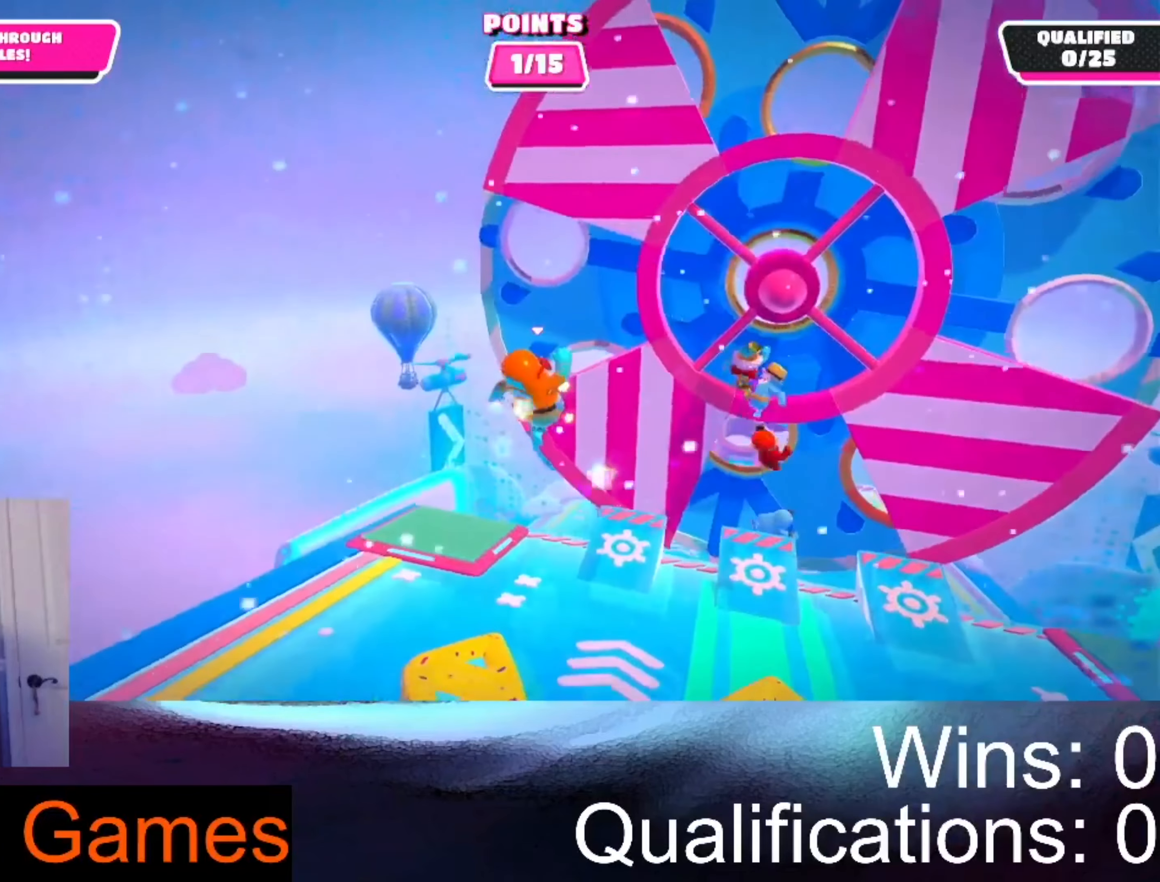
{"buttons": [], "left_stick": "up-right", "right_stick": "center", "events": [[267, "left_stick", "up-right"]]}
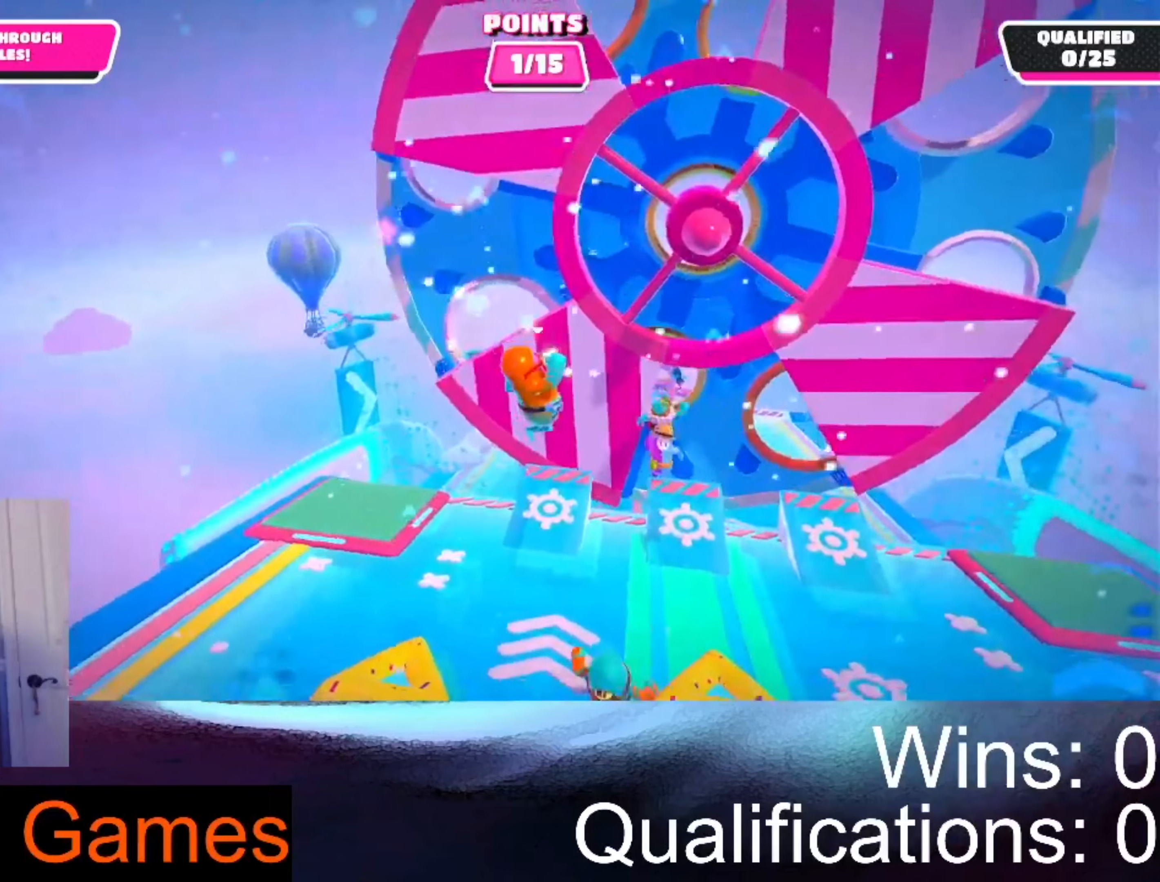
{"buttons": [], "left_stick": "up", "right_stick": "center", "events": [[334, "left_stick", "up"]]}